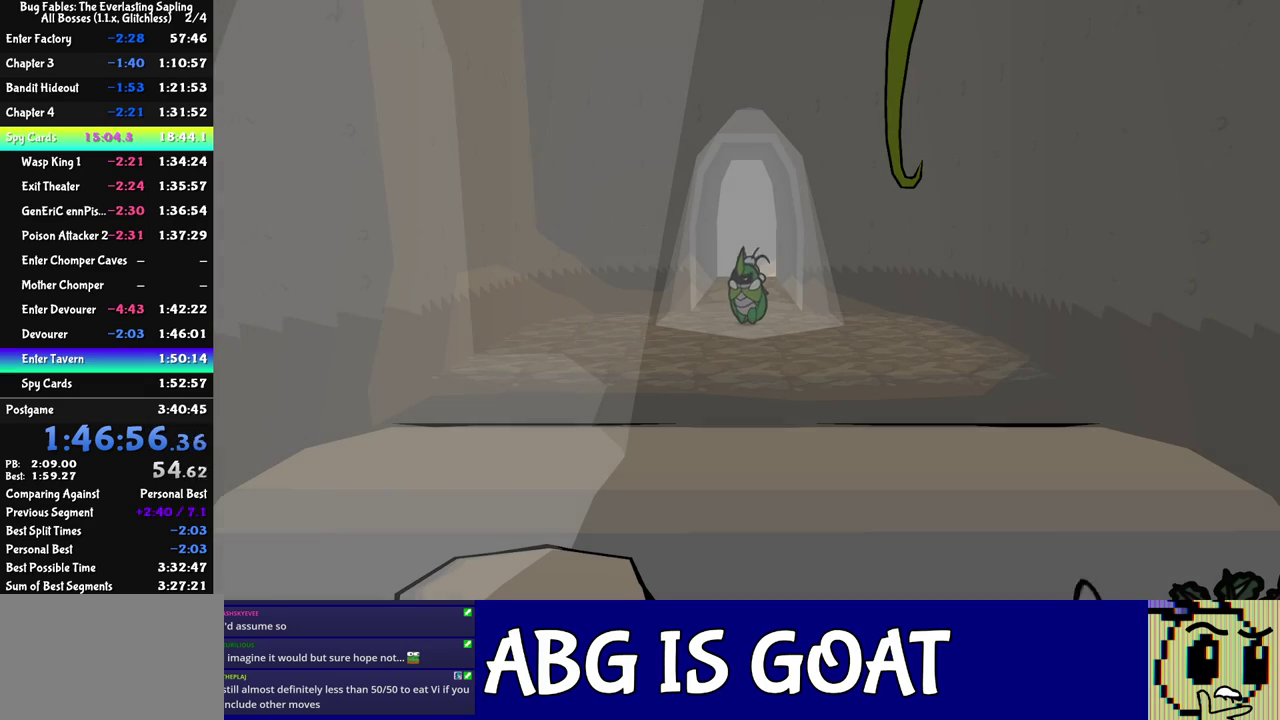
Gameplay with a controller (Nintendo layout); each line is a JSON object with the inputs held at the frame after it. "events" lists button and stick changes between this image and that frame as [ms after this image, input, new state], when the widget could be followed in between. Not read: L3 R3.
{"buttons": [], "left_stick": "down", "events": [[133, "C_RIGHT", "up"], [183, "C_RIGHT", "down"], [233, "C_RIGHT", "up"]]}
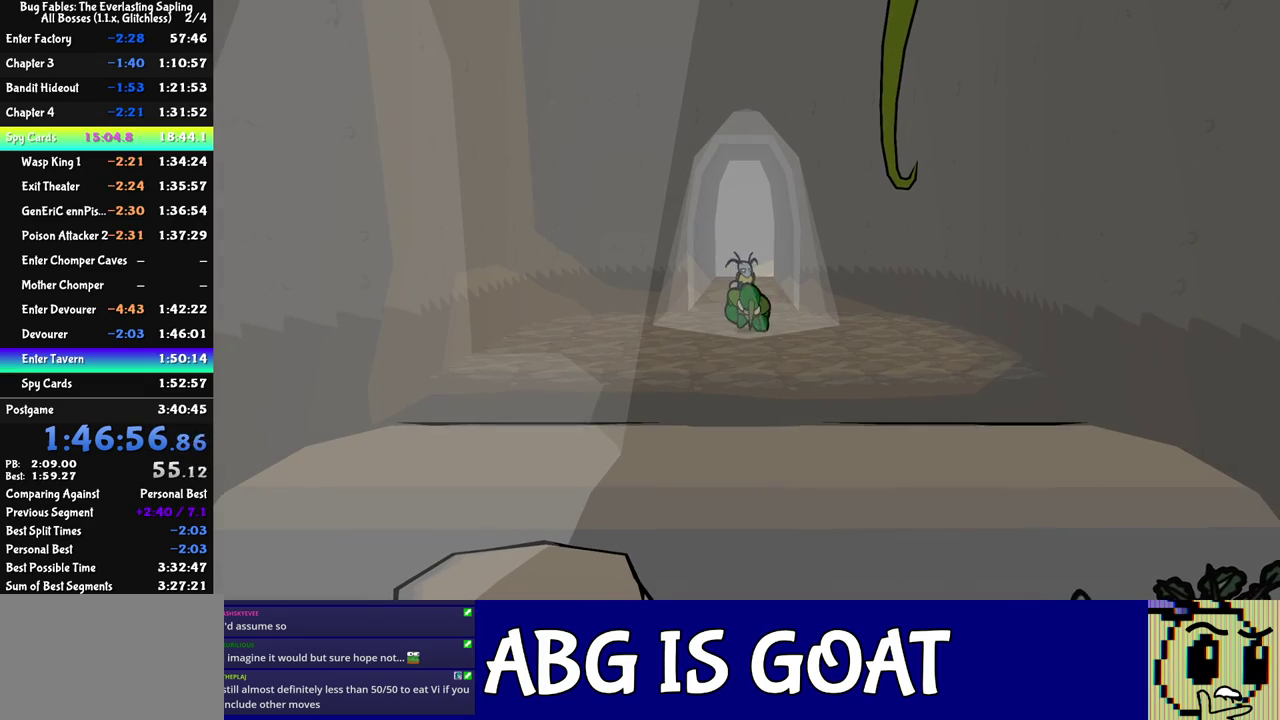
{"buttons": ["C_RIGHT"], "left_stick": "down", "events": [[33, "C_RIGHT", "down"], [100, "C_RIGHT", "up"], [150, "C_RIGHT", "down"], [200, "C_RIGHT", "up"], [250, "C_RIGHT", "down"], [317, "C_RIGHT", "up"], [383, "C_RIGHT", "down"]]}
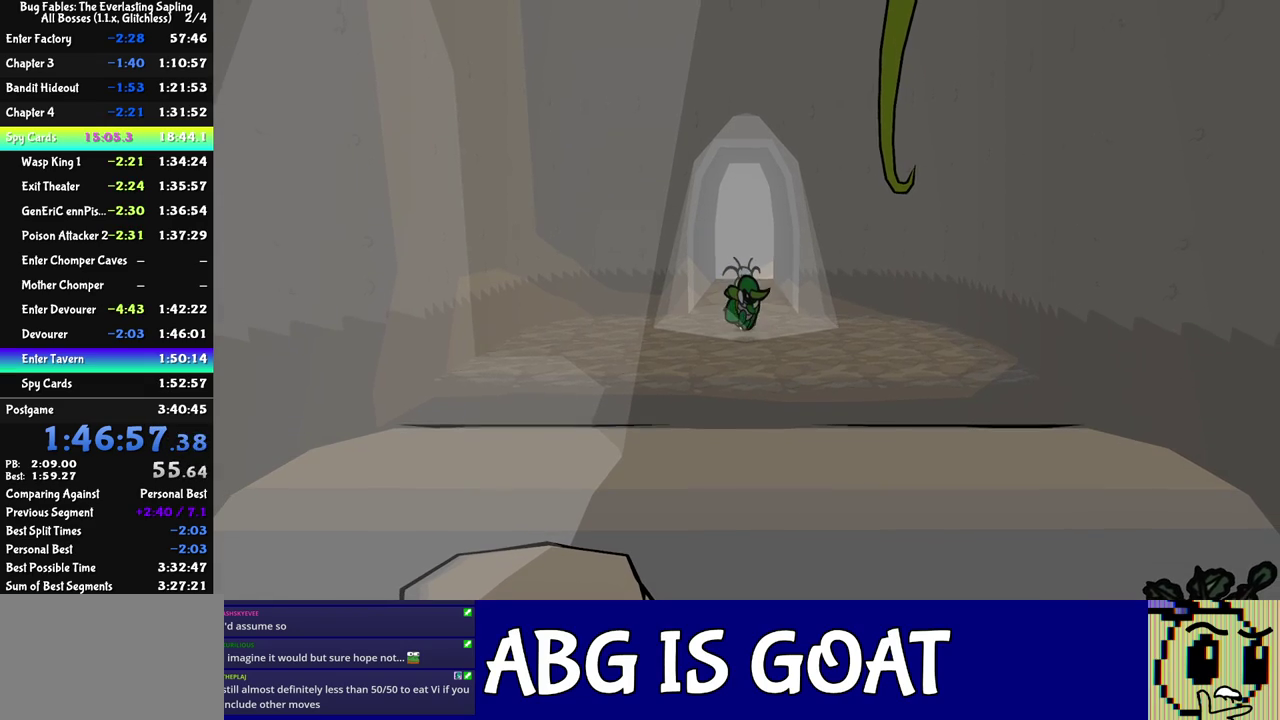
{"buttons": [], "left_stick": "down", "events": [[33, "C_RIGHT", "up"]]}
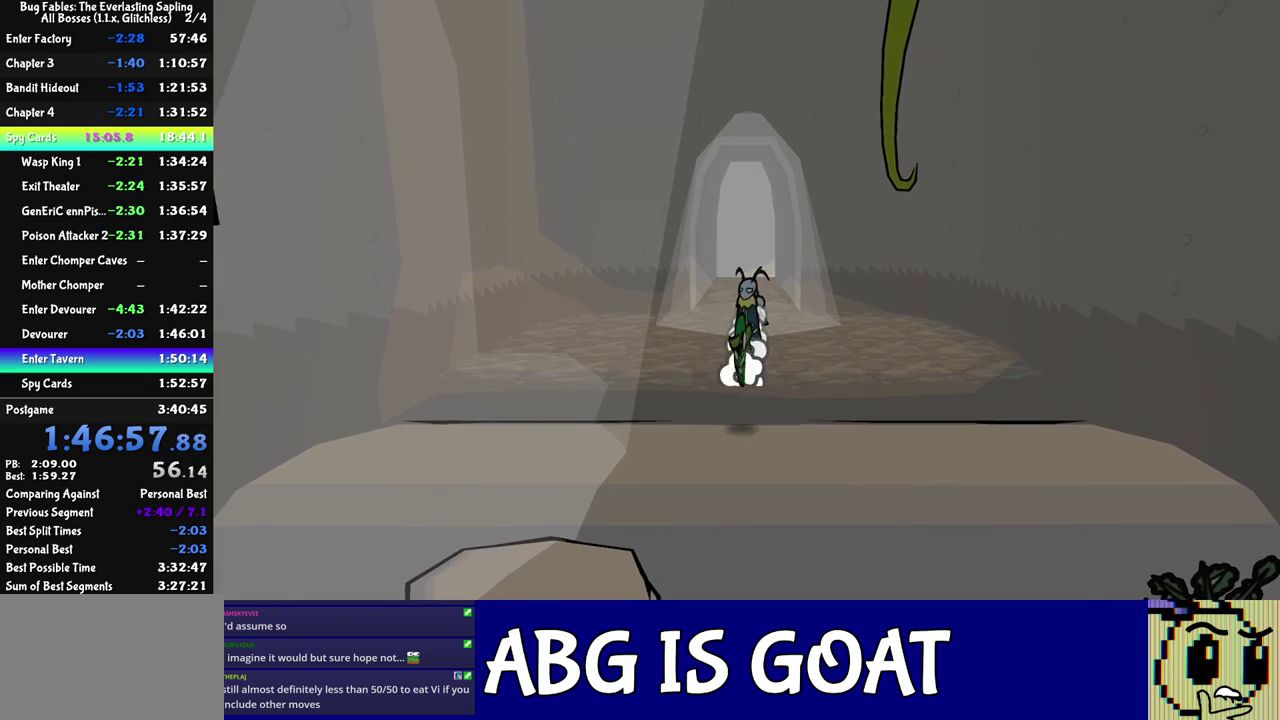
{"buttons": [], "left_stick": "down", "events": []}
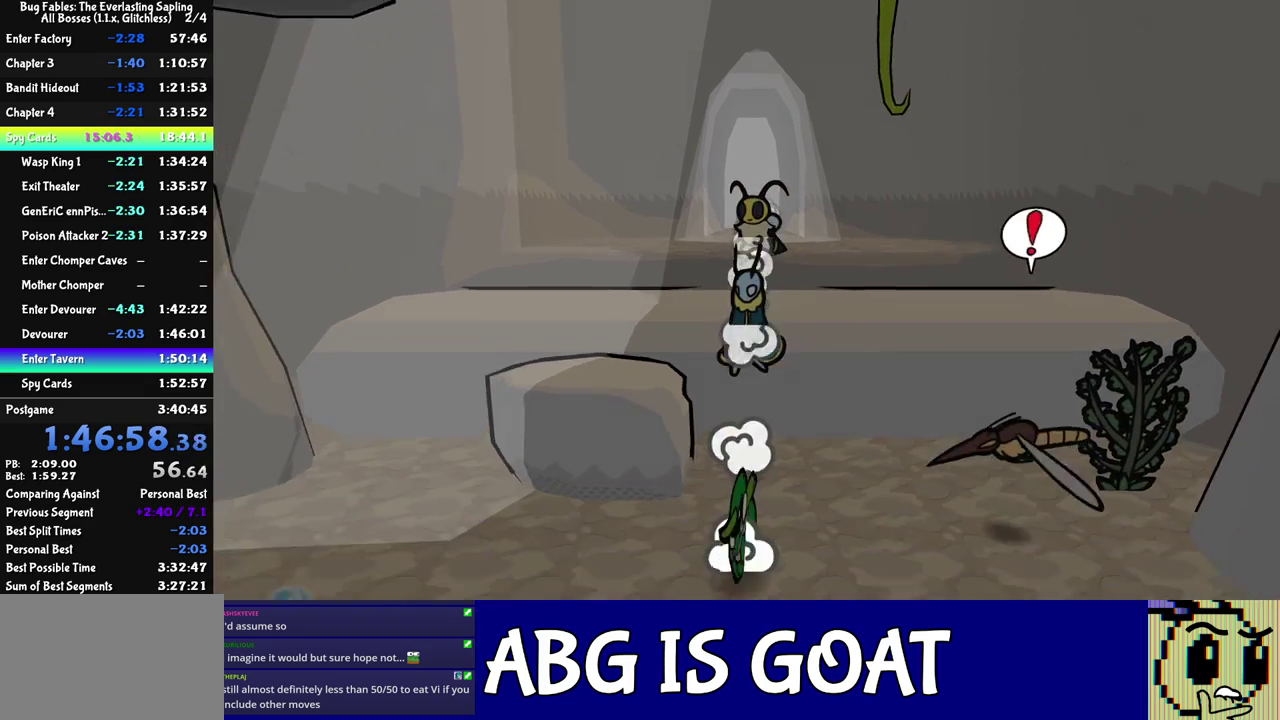
{"buttons": [], "left_stick": "down", "events": [[133, "left_stick", "down-right"], [350, "left_stick", "down"]]}
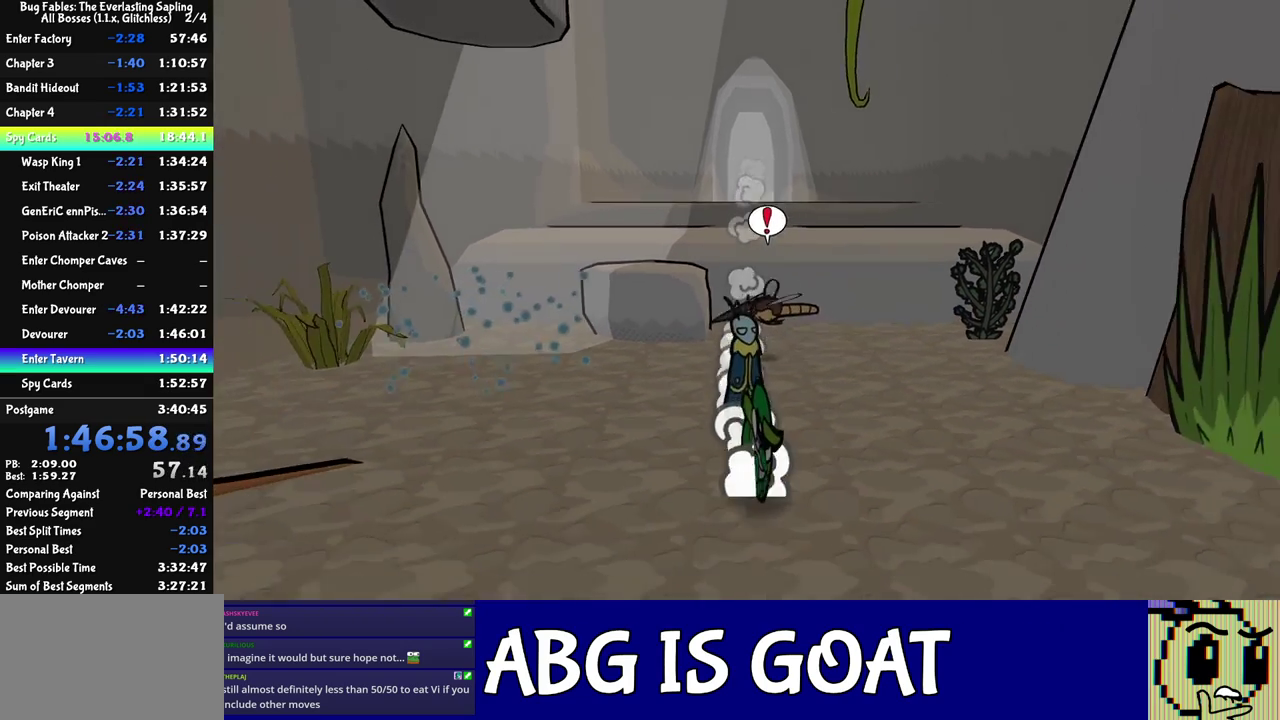
{"buttons": [], "left_stick": "down", "events": []}
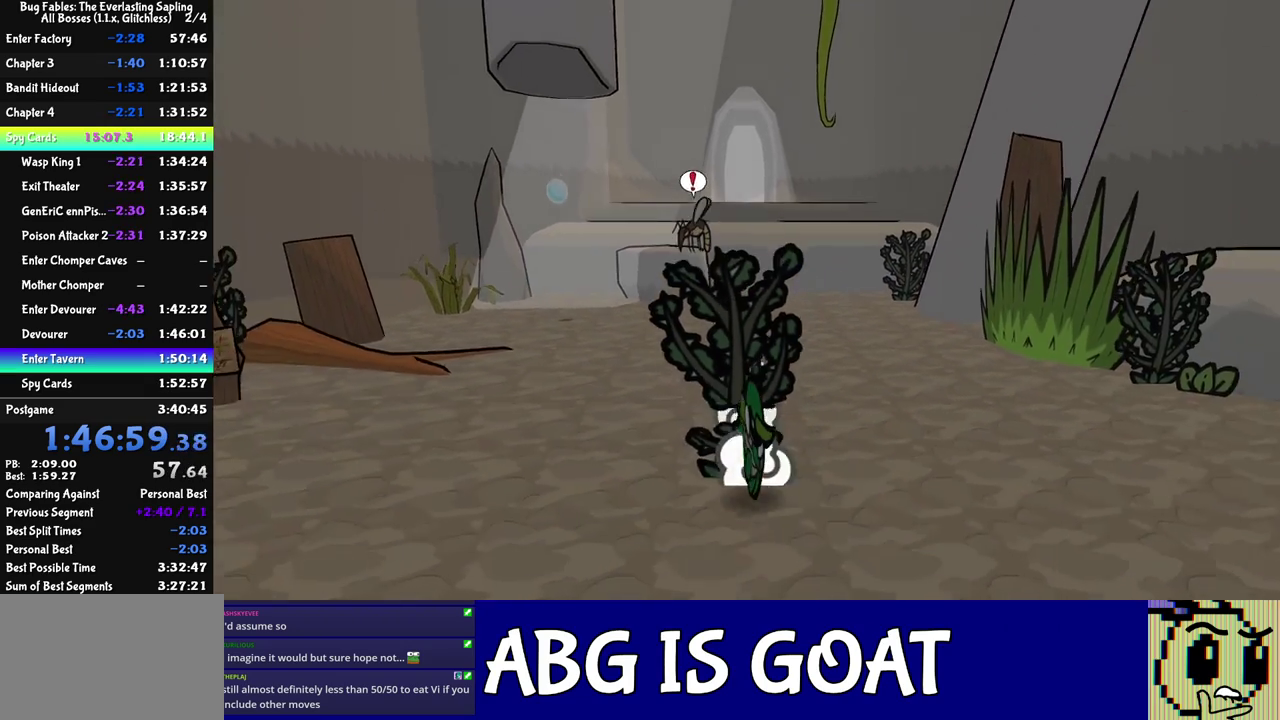
{"buttons": [], "left_stick": "down-right", "events": [[483, "left_stick", "down-right"]]}
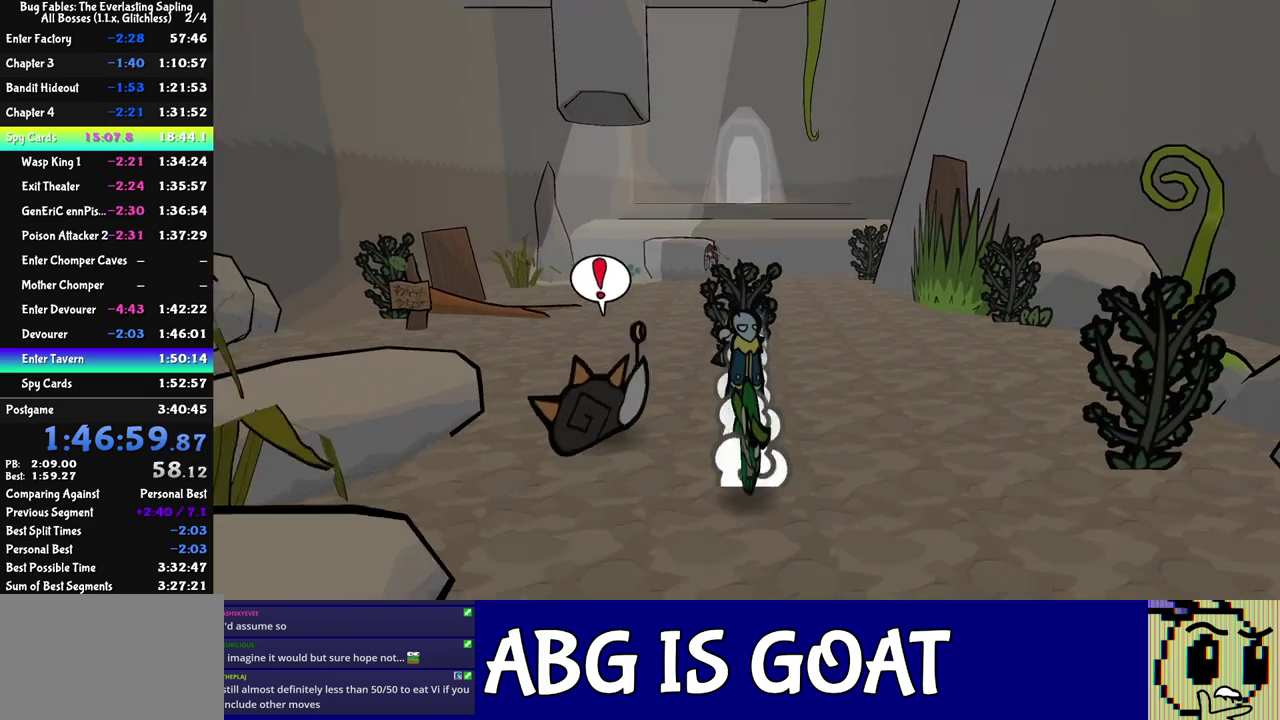
{"buttons": [], "left_stick": "down", "events": [[200, "left_stick", "down"]]}
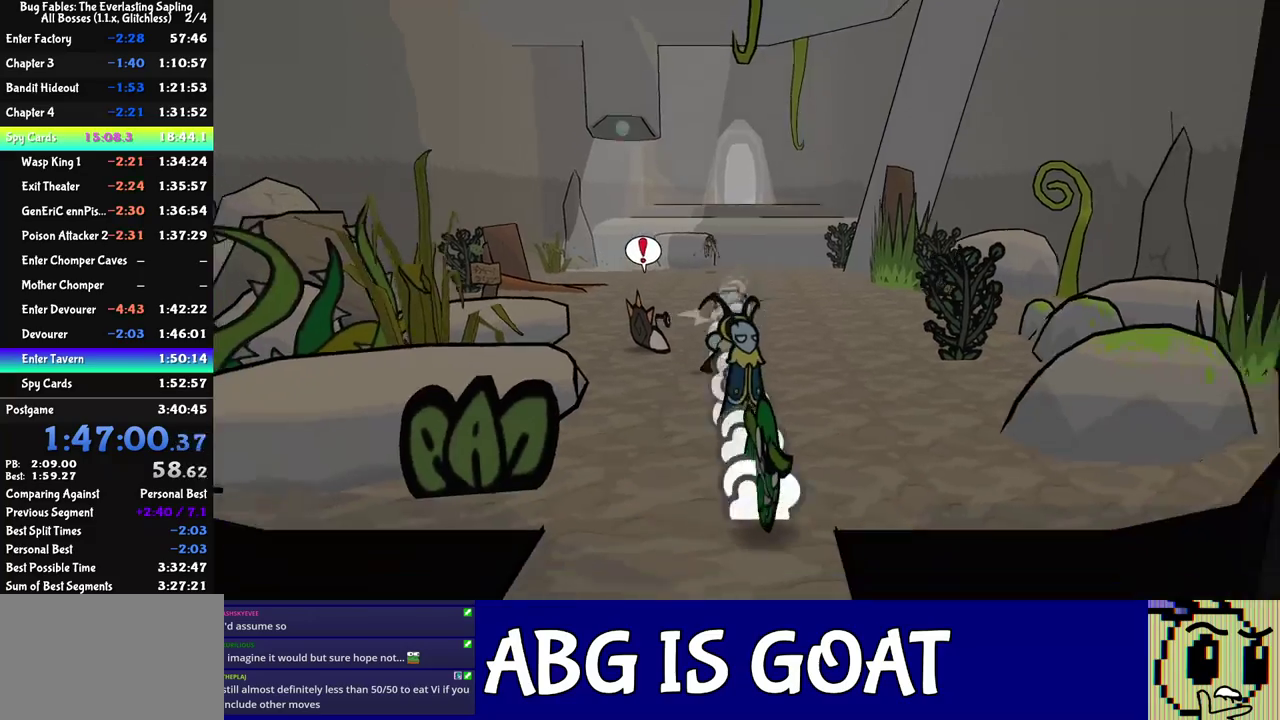
{"buttons": [], "left_stick": "center", "events": [[383, "left_stick", "down-right"], [433, "left_stick", "center"]]}
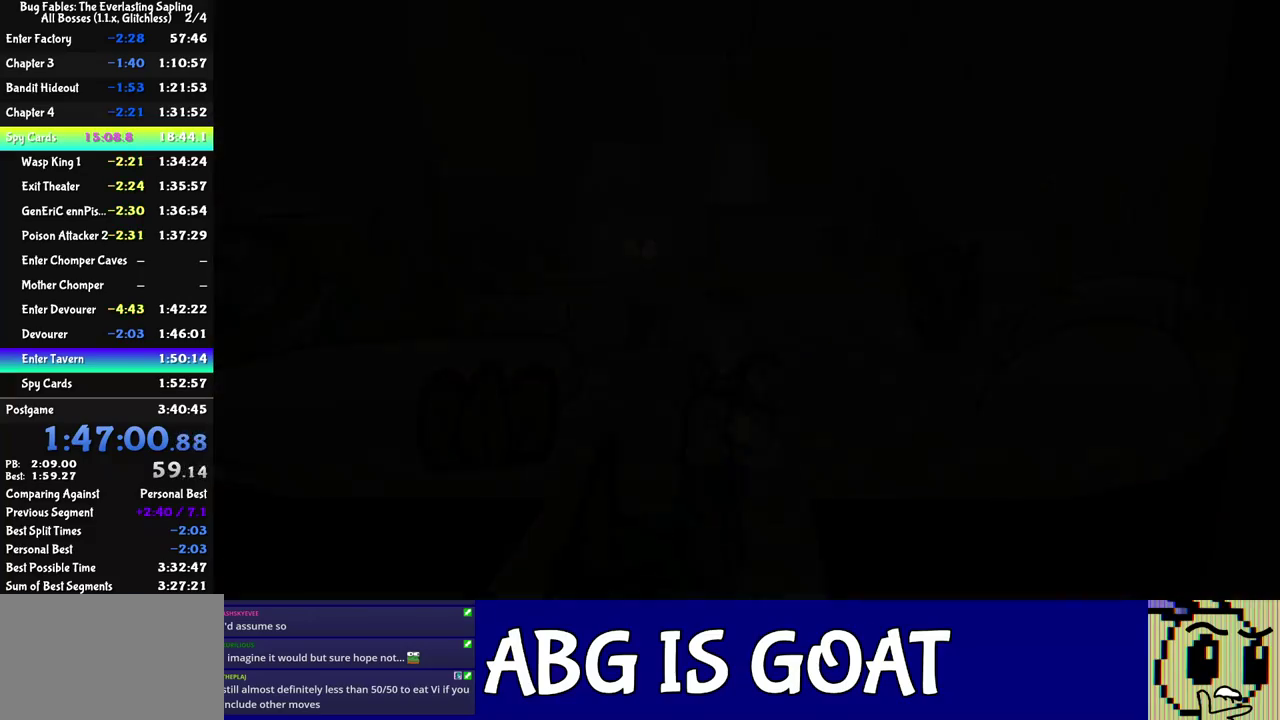
{"buttons": [], "left_stick": "center", "events": []}
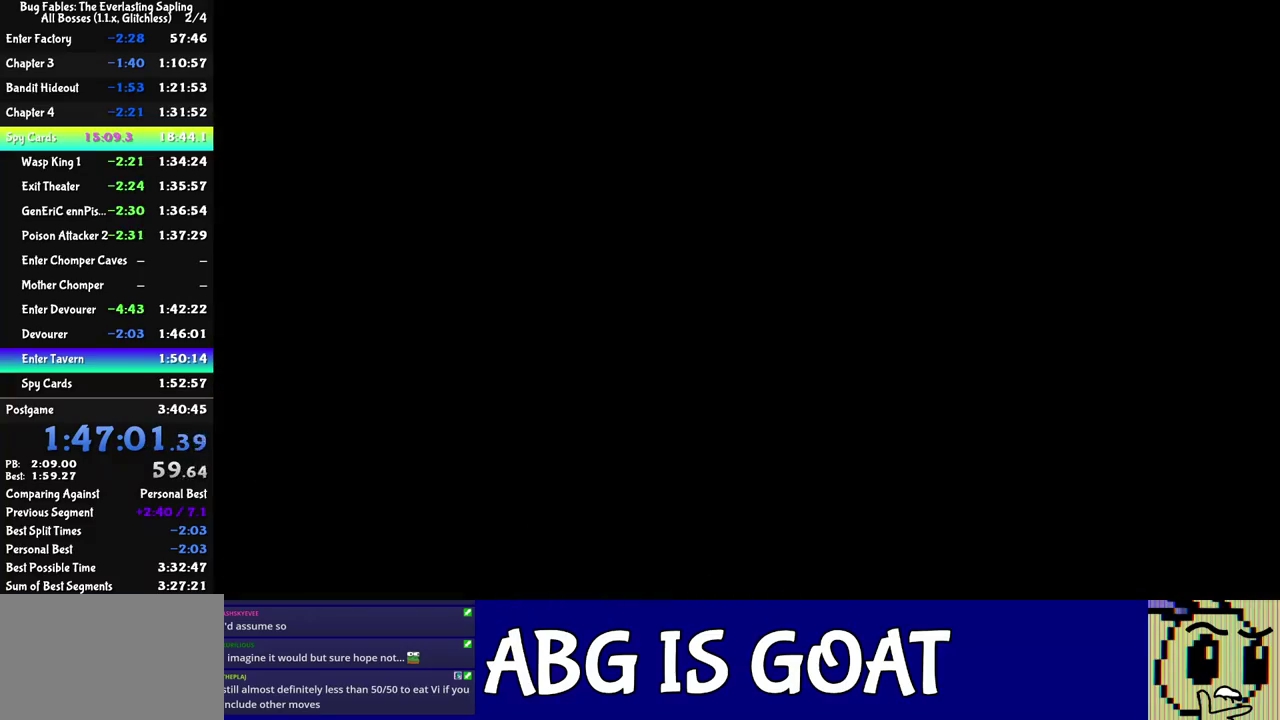
{"buttons": [], "left_stick": "down-right", "events": [[33, "left_stick", "down-right"], [317, "C_RIGHT", "down"], [383, "C_RIGHT", "up"], [450, "C_RIGHT", "down"], [500, "C_RIGHT", "up"]]}
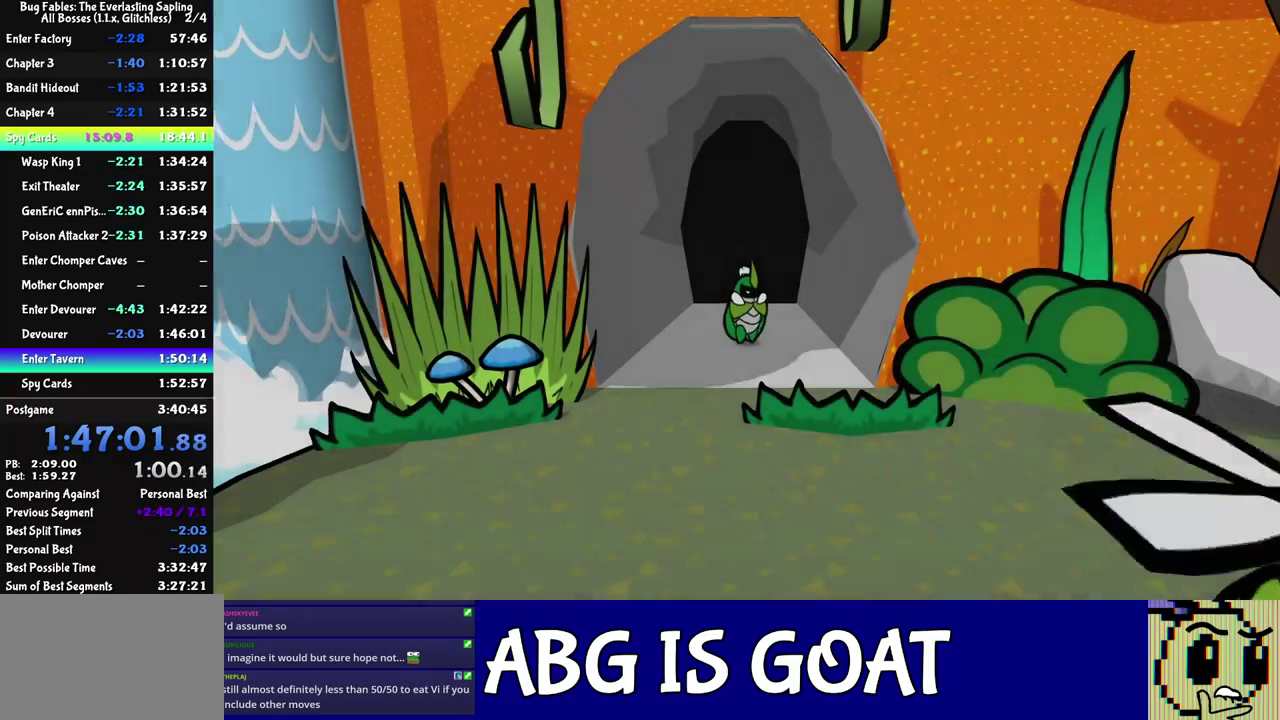
{"buttons": [], "left_stick": "down-right", "events": [[67, "C_RIGHT", "down"], [133, "C_RIGHT", "up"], [183, "C_RIGHT", "down"], [250, "C_RIGHT", "up"], [317, "C_RIGHT", "down"], [383, "C_RIGHT", "up"], [450, "C_RIGHT", "down"], [500, "C_RIGHT", "up"]]}
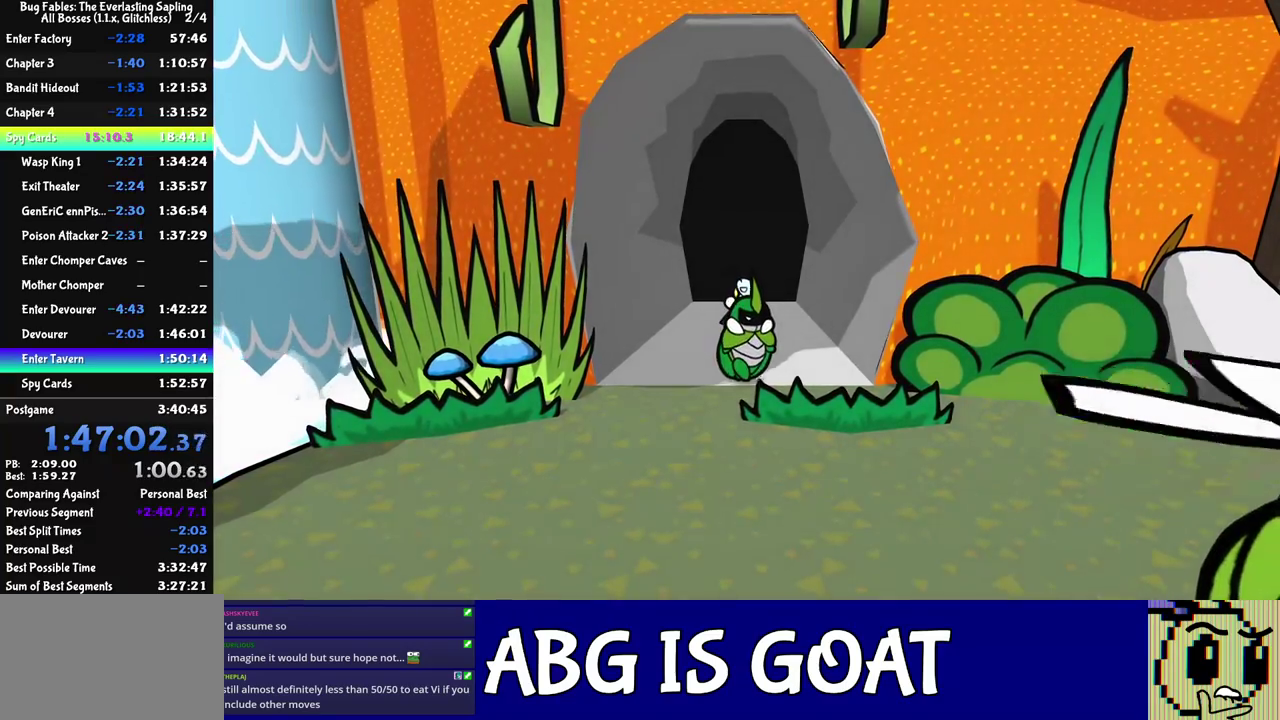
{"buttons": [], "left_stick": "down-right", "events": [[83, "C_RIGHT", "down"], [133, "C_RIGHT", "up"], [200, "C_RIGHT", "down"], [250, "C_RIGHT", "up"], [300, "C_RIGHT", "down"], [367, "C_RIGHT", "up"], [433, "C_RIGHT", "down"], [500, "C_RIGHT", "up"]]}
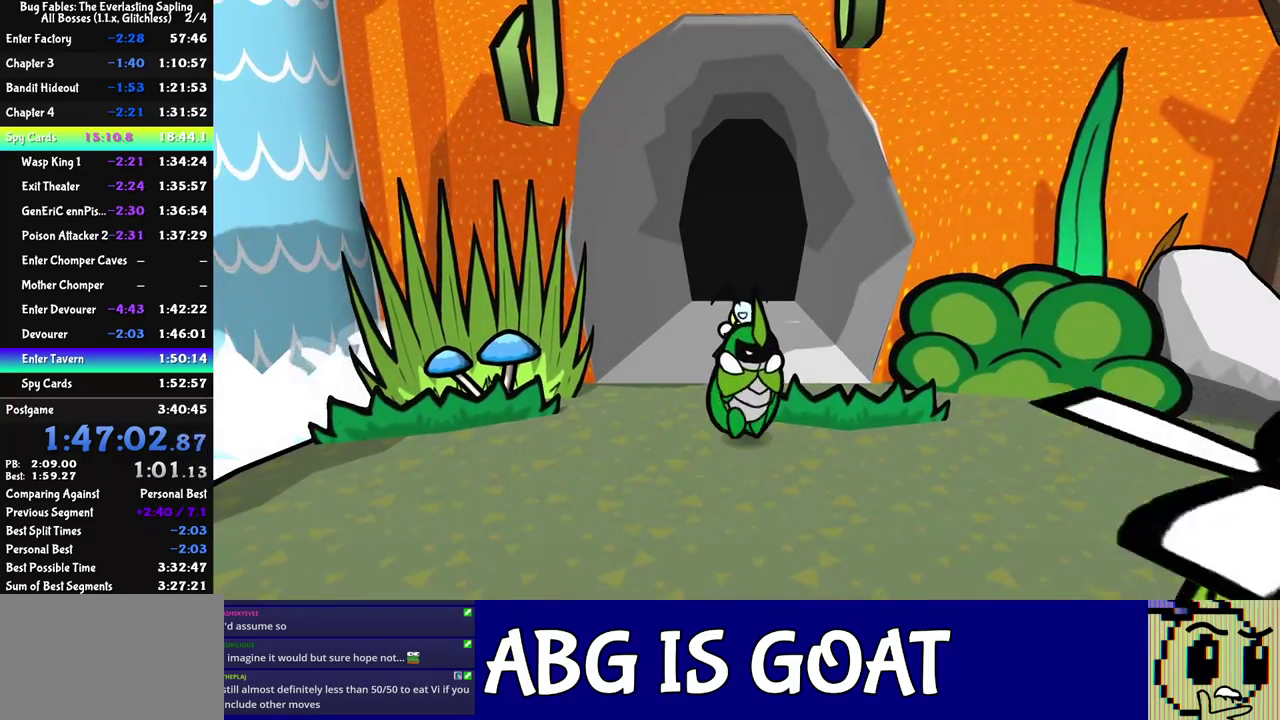
{"buttons": [], "left_stick": "down-right", "events": [[50, "C_RIGHT", "down"], [100, "left_stick", "right"], [117, "C_RIGHT", "up"], [167, "C_RIGHT", "down"], [233, "C_RIGHT", "up"], [450, "left_stick", "down-right"]]}
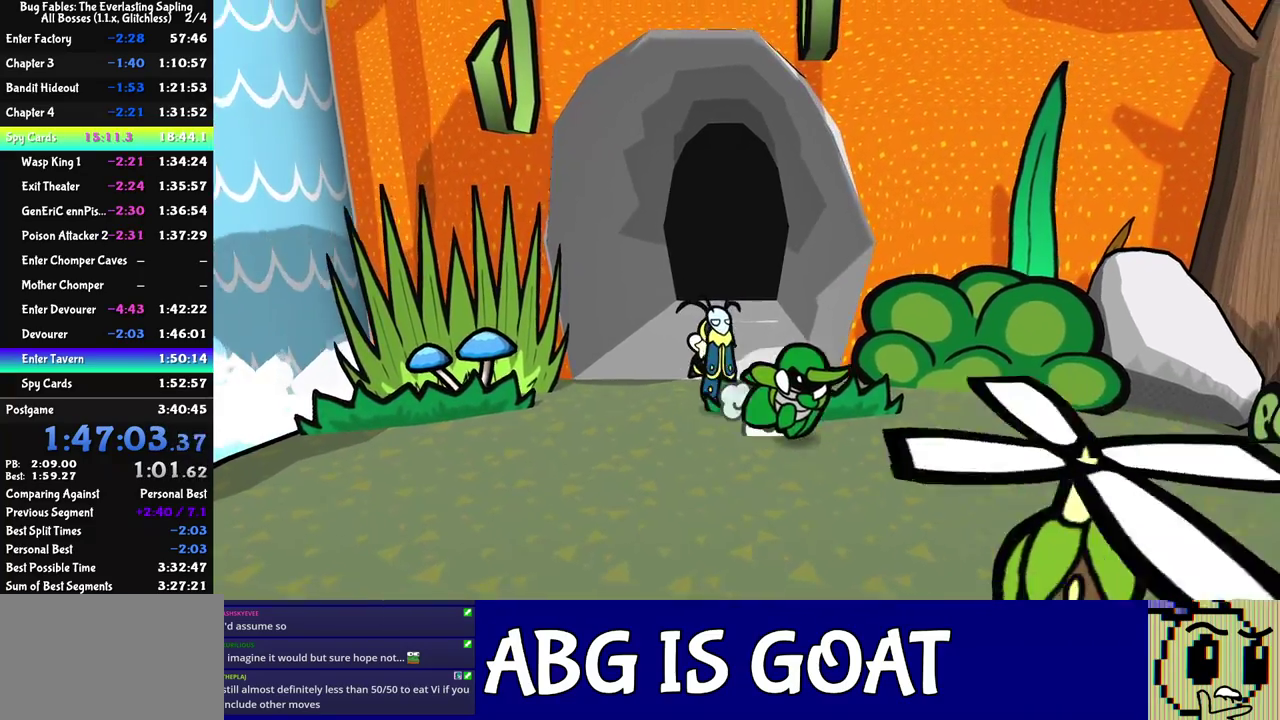
{"buttons": [], "left_stick": "right", "events": [[500, "left_stick", "right"]]}
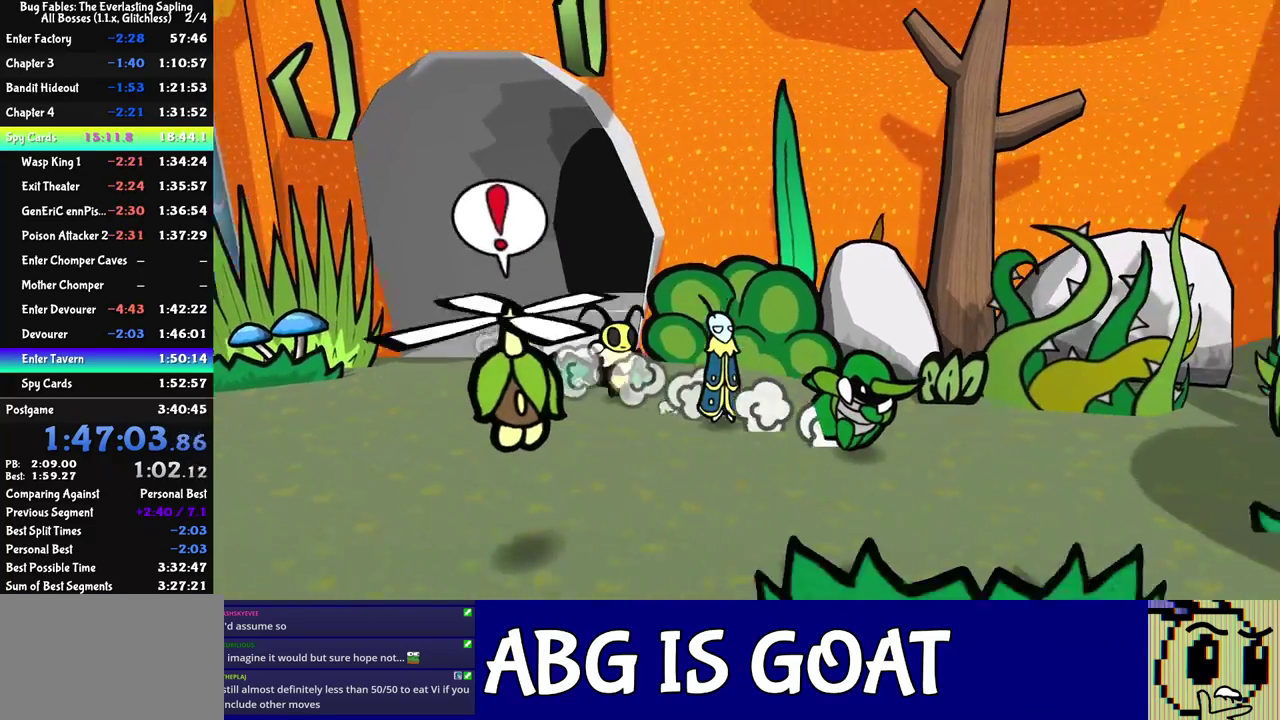
{"buttons": [], "left_stick": "right", "events": []}
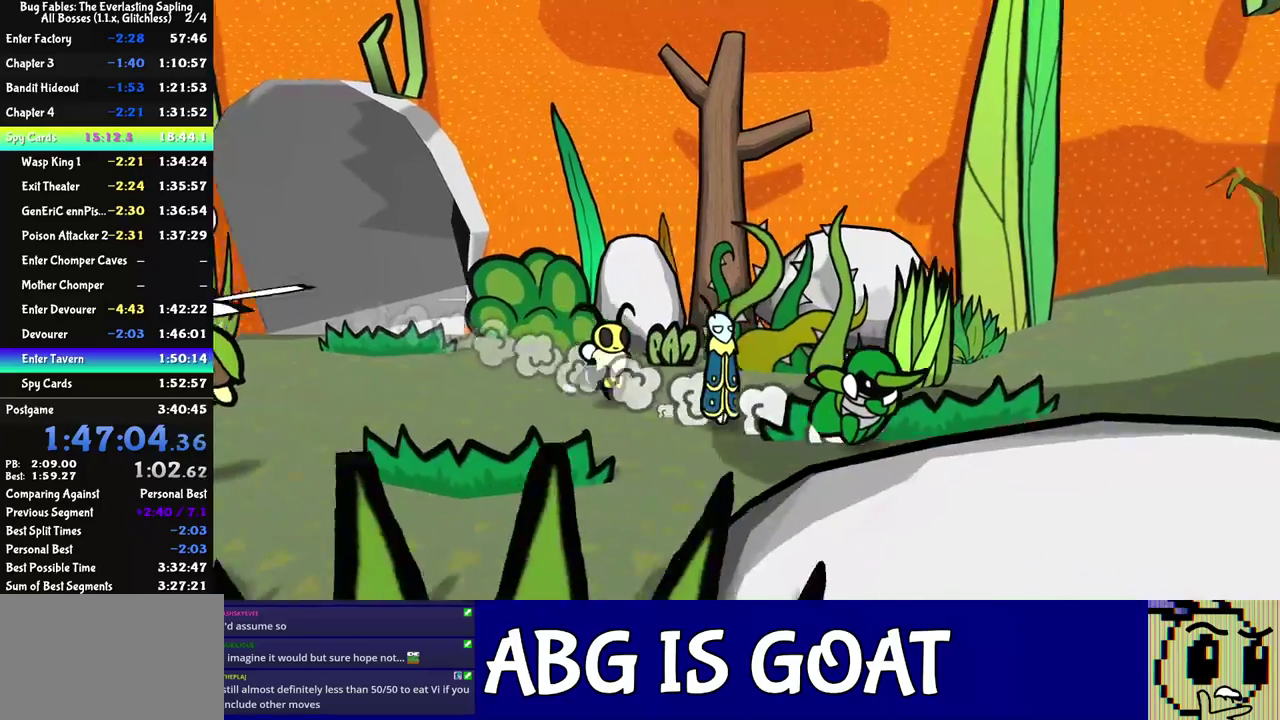
{"buttons": [], "left_stick": "right", "events": []}
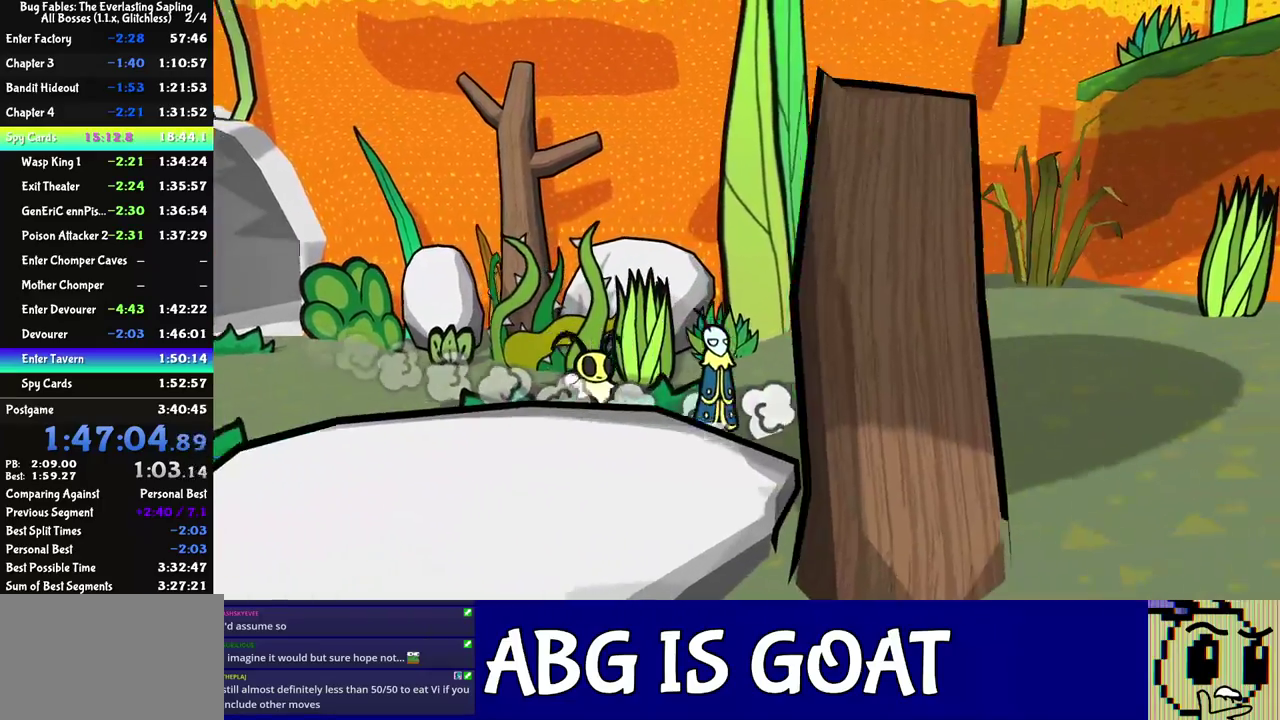
{"buttons": [], "left_stick": "right", "events": []}
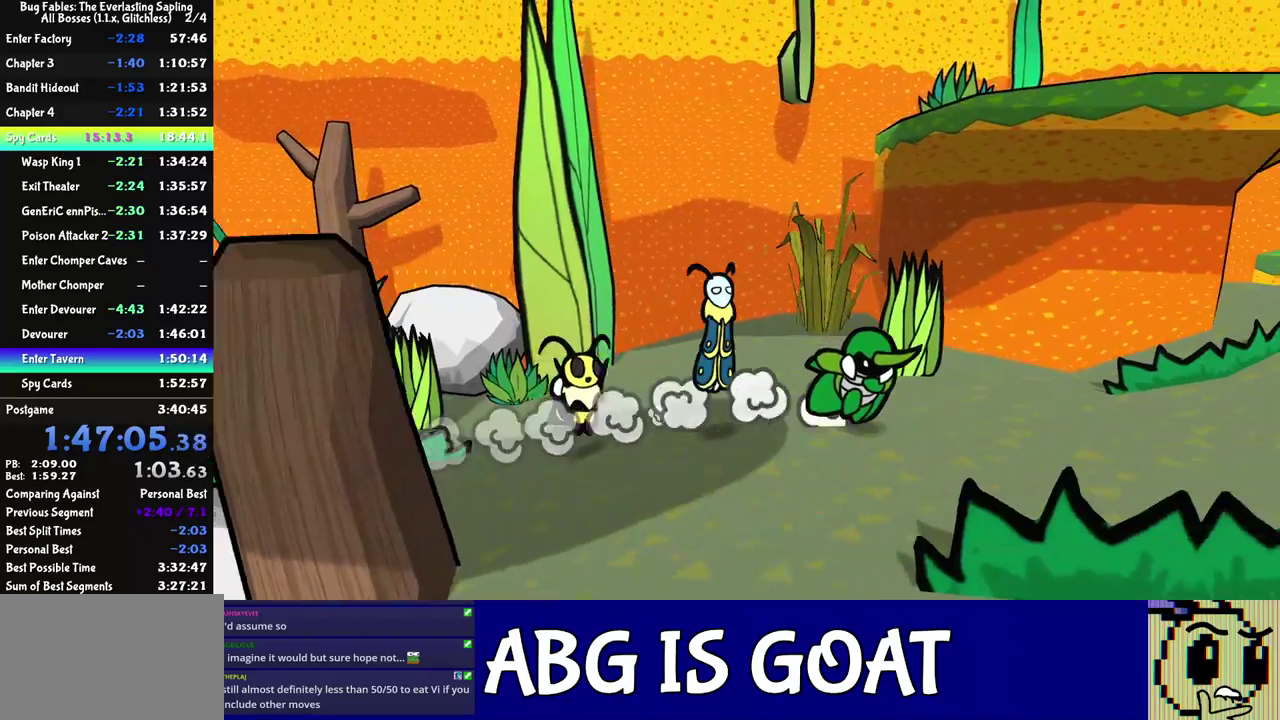
{"buttons": [], "left_stick": "up-right", "events": [[83, "left_stick", "up-right"]]}
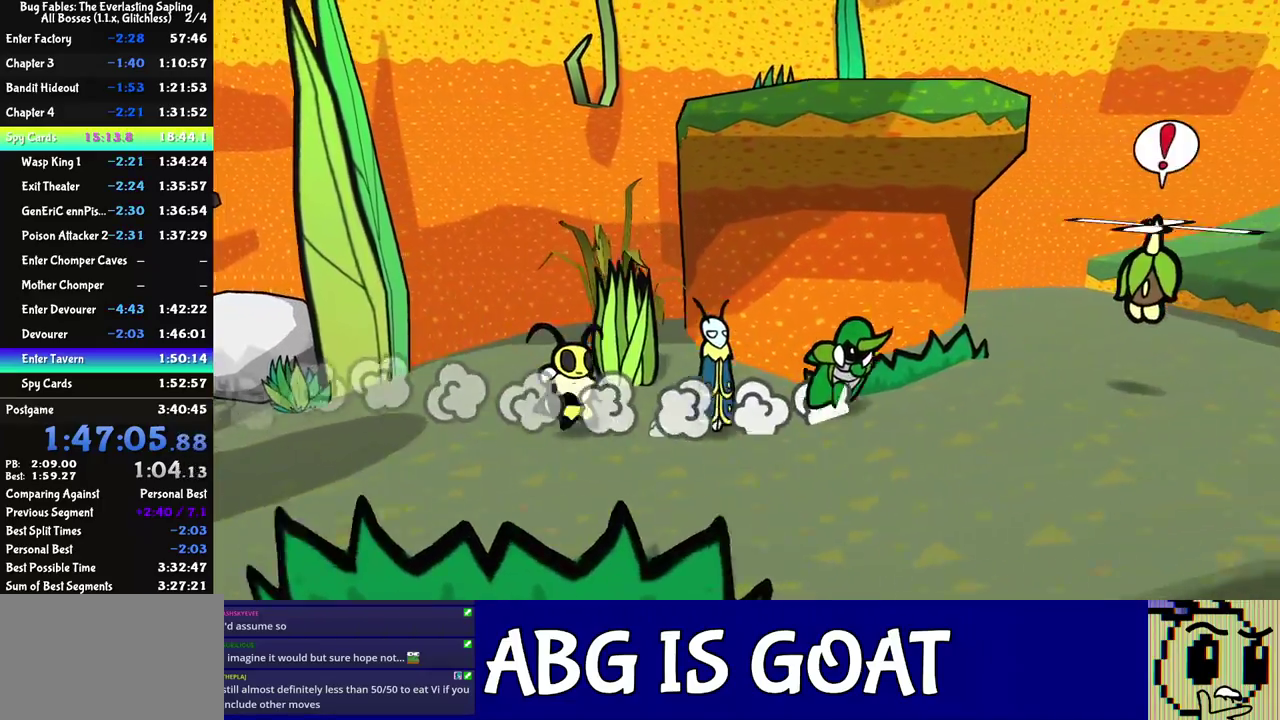
{"buttons": [], "left_stick": "right", "events": [[350, "left_stick", "right"]]}
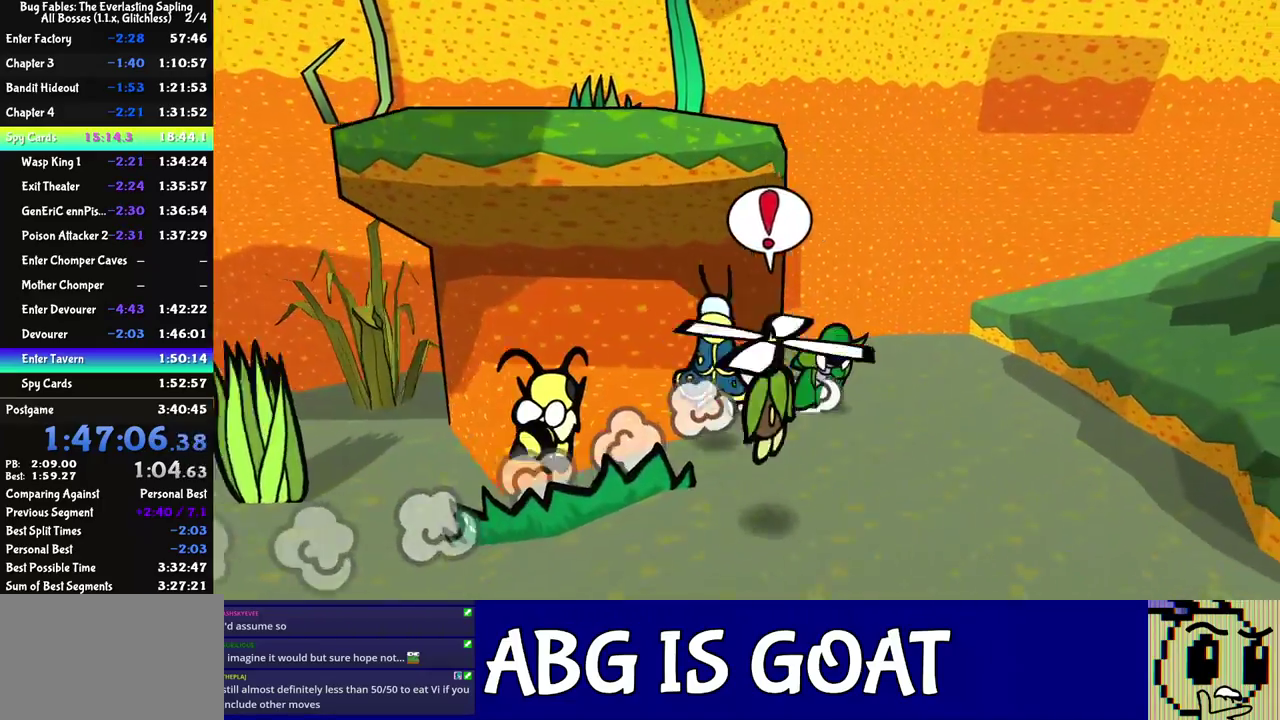
{"buttons": [], "left_stick": "right", "events": [[400, "C_DOWN", "down"], [467, "C_DOWN", "up"]]}
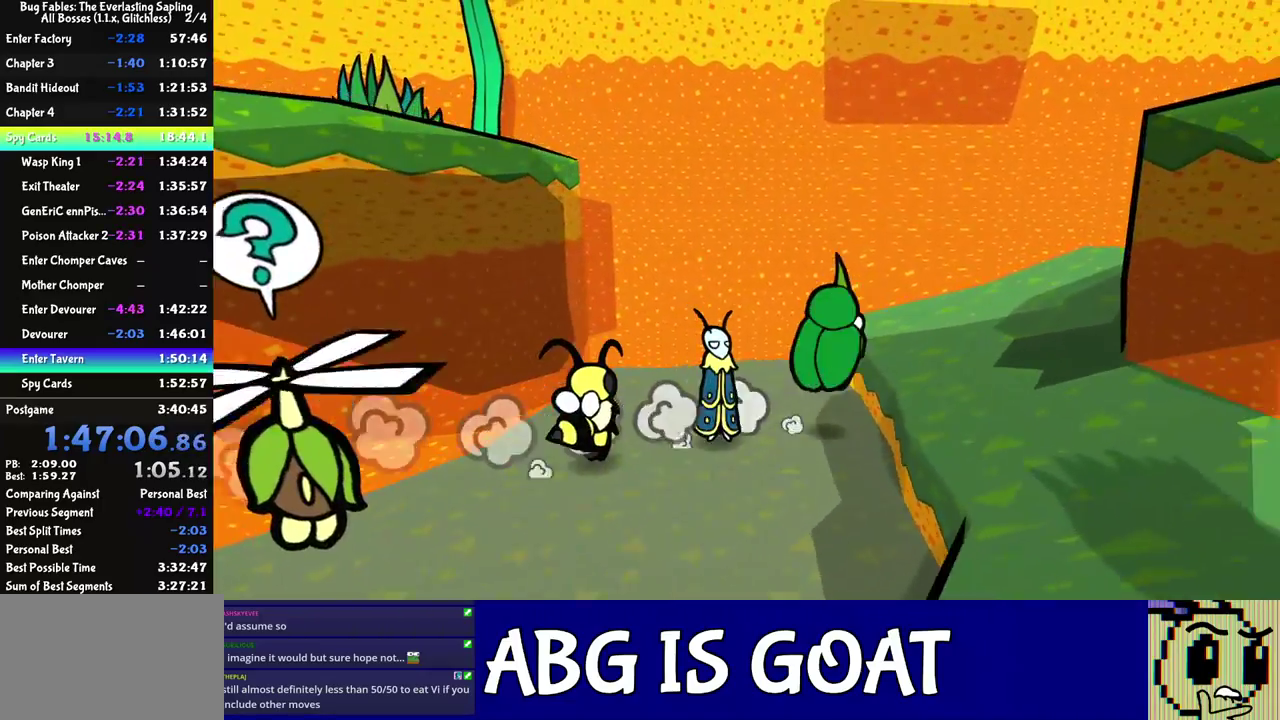
{"buttons": [], "left_stick": "right", "events": [[33, "C_RIGHT", "down"], [150, "C_RIGHT", "up"], [217, "C_RIGHT", "down"], [267, "C_RIGHT", "up"], [317, "C_RIGHT", "down"], [383, "C_RIGHT", "up"]]}
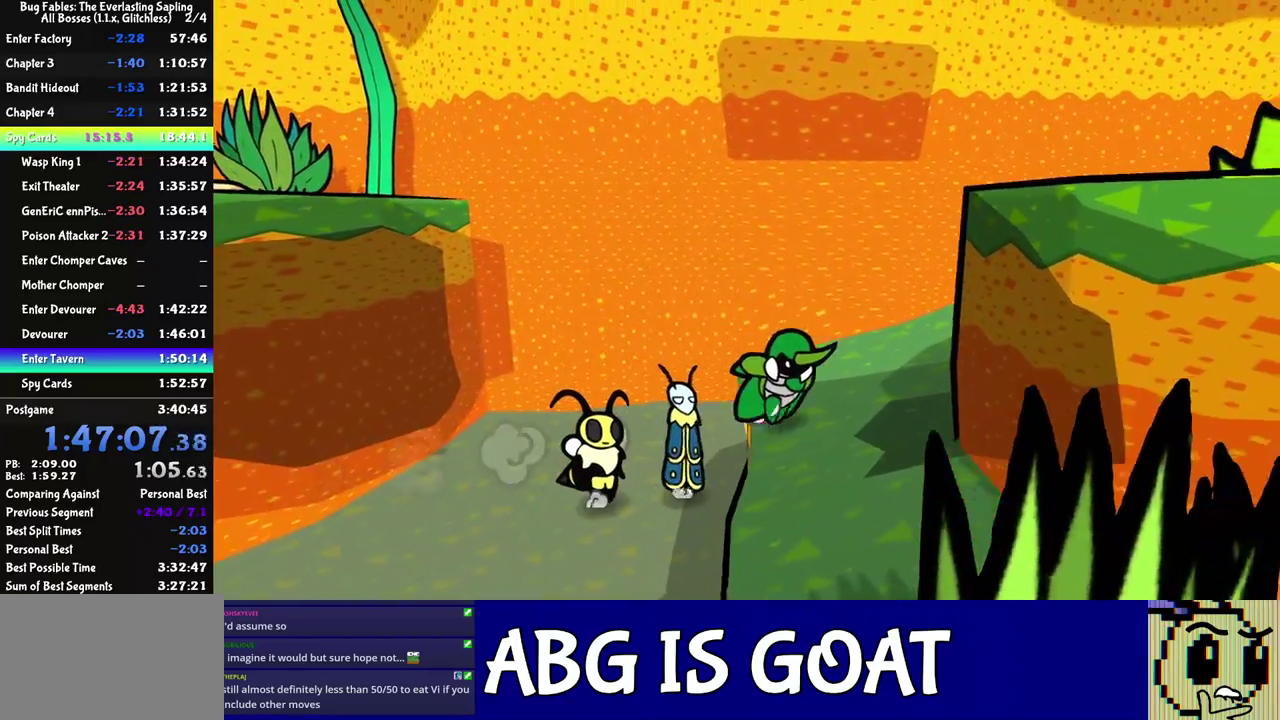
{"buttons": [], "left_stick": "right", "events": []}
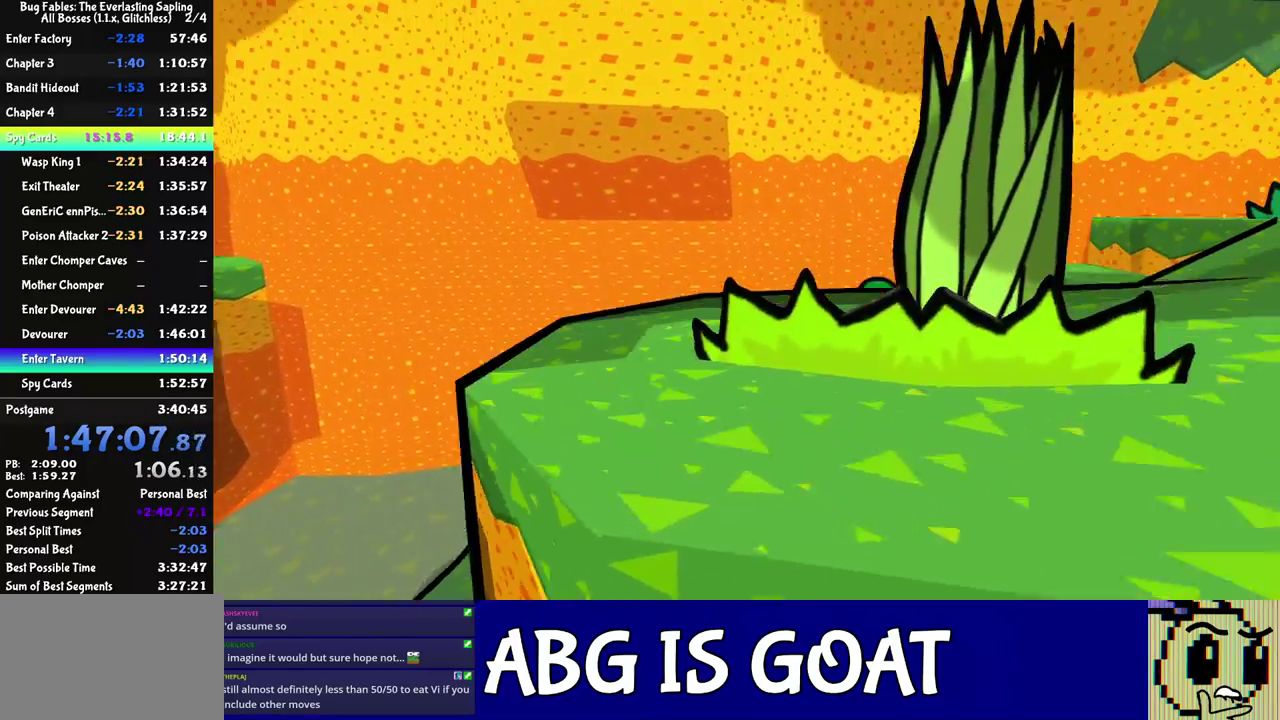
{"buttons": [], "left_stick": "right", "events": [[50, "C_DOWN", "down"], [100, "C_DOWN", "up"], [150, "C_DOWN", "down"], [200, "C_DOWN", "up"], [267, "C_DOWN", "down"], [317, "C_DOWN", "up"], [400, "C_DOWN", "down"], [450, "C_DOWN", "up"]]}
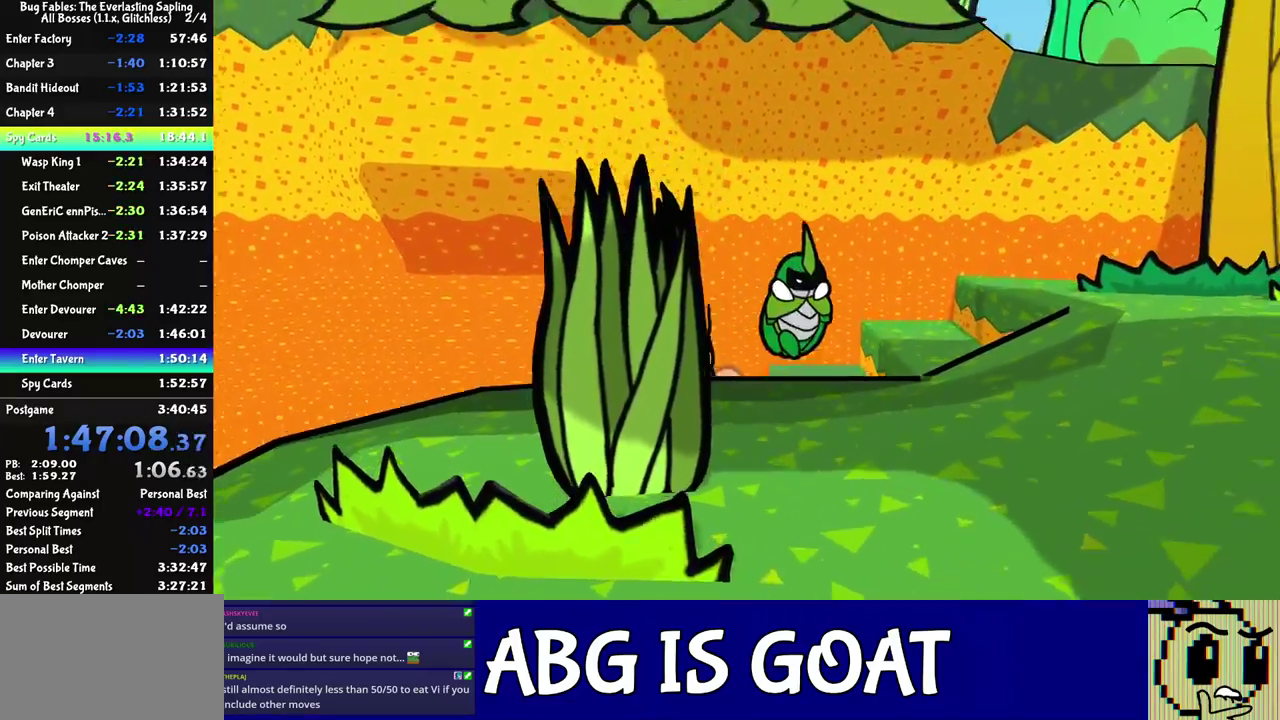
{"buttons": [], "left_stick": "down-right", "events": [[33, "C_DOWN", "down"], [83, "C_DOWN", "up"], [150, "C_DOWN", "down"], [200, "C_DOWN", "up"], [283, "C_DOWN", "down"], [333, "C_DOWN", "up"], [400, "C_DOWN", "down"], [450, "C_DOWN", "up"], [450, "left_stick", "down-right"]]}
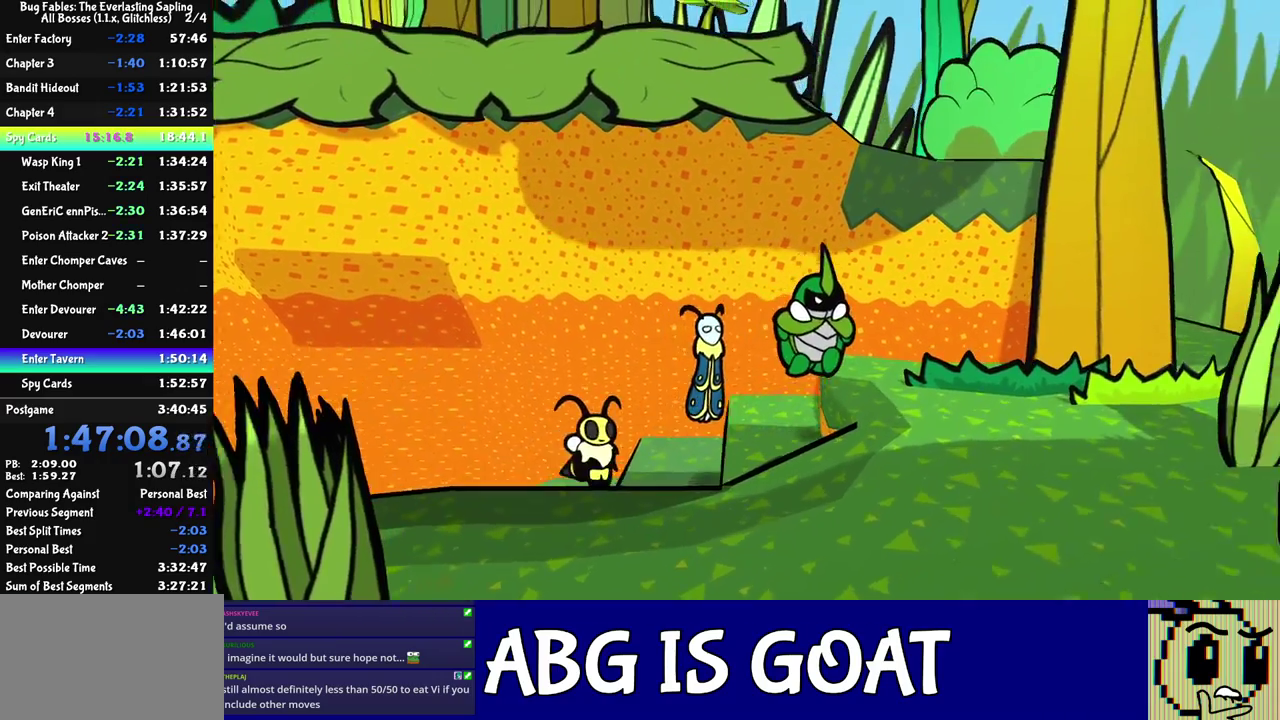
{"buttons": [], "left_stick": "right", "events": [[200, "C_RIGHT", "down"], [367, "C_RIGHT", "up"], [383, "left_stick", "right"]]}
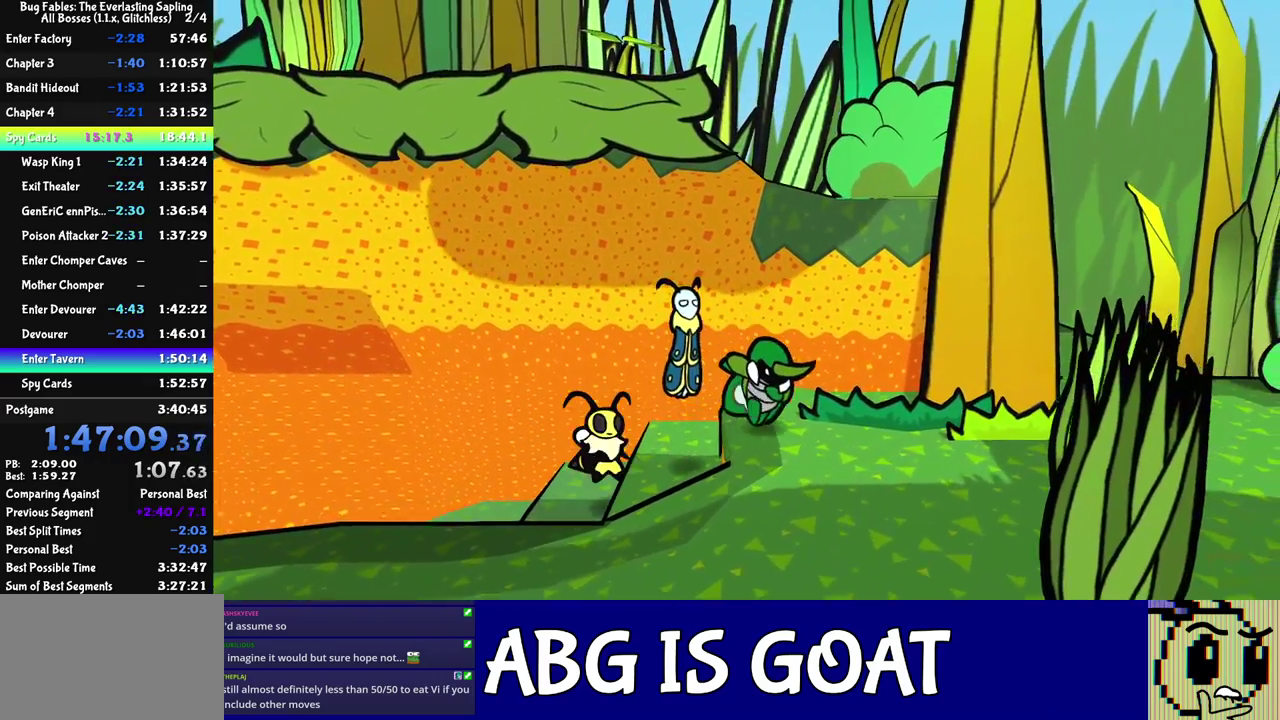
{"buttons": [], "left_stick": "up", "events": [[133, "left_stick", "up-right"], [350, "left_stick", "up"]]}